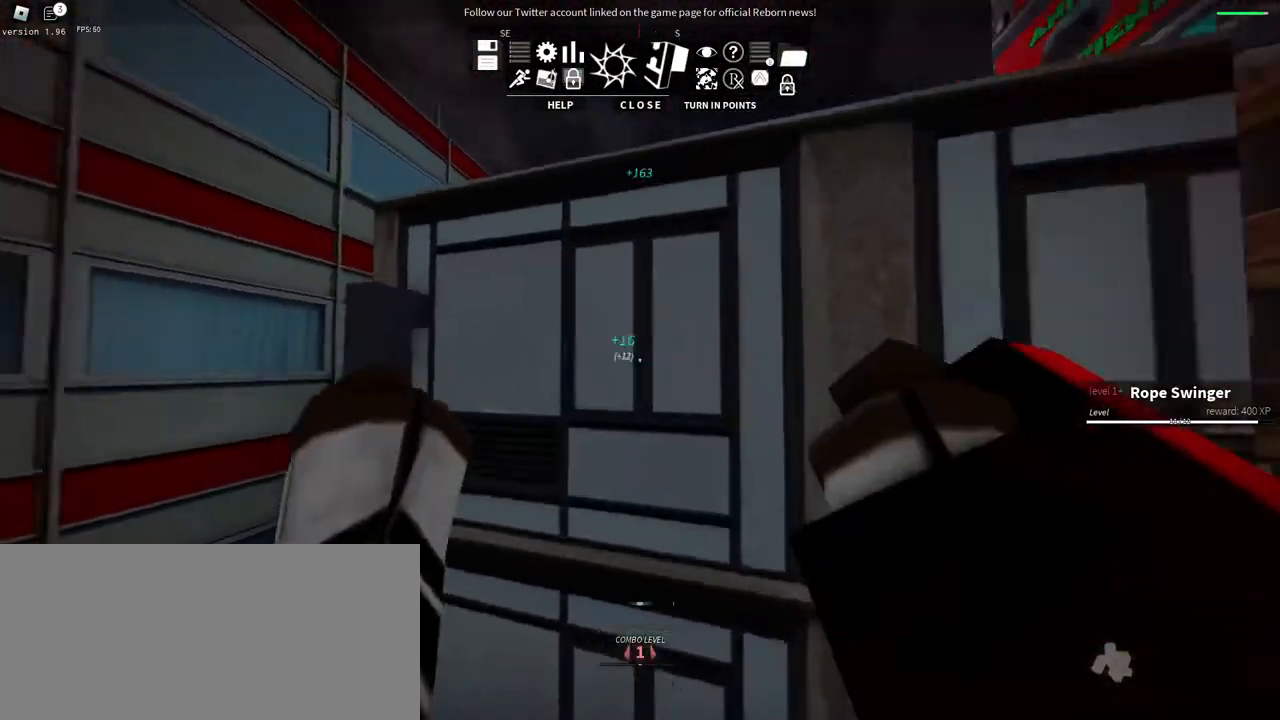
Gameplay with keyboard and mouse; each line is a JSON object with the keys and mouse buttons held at the frame after it. "events" lists presses ("down") and releases ("up") of "a", "ctrl", "d", "e", "f", "q", "r", "s", "shift", "space", "tab", "w", "mouse_left", "mouse_wheel", "mouse_right", "mouse_mb4" and "mouse_mb5" between this image and that frame as [ms after this image, input, new state], when the widget could be followed in between. "mouse_left", "mouse_wheel", "mouse_right", "mouse_mb4", "mouse_mb5" = the "left", "wheel", "right", "mb4", "mb5" buttons of the "mouse" list. No other keys are recorded. "wheel" means that the mouse wheel is clicked or scrolled. Mouse movement is not recorded.
{"keys": ["w"], "mouse": [], "events": [[67, "space", "down"], [234, "space", "up"], [317, "space", "down"], [500, "space", "up"]]}
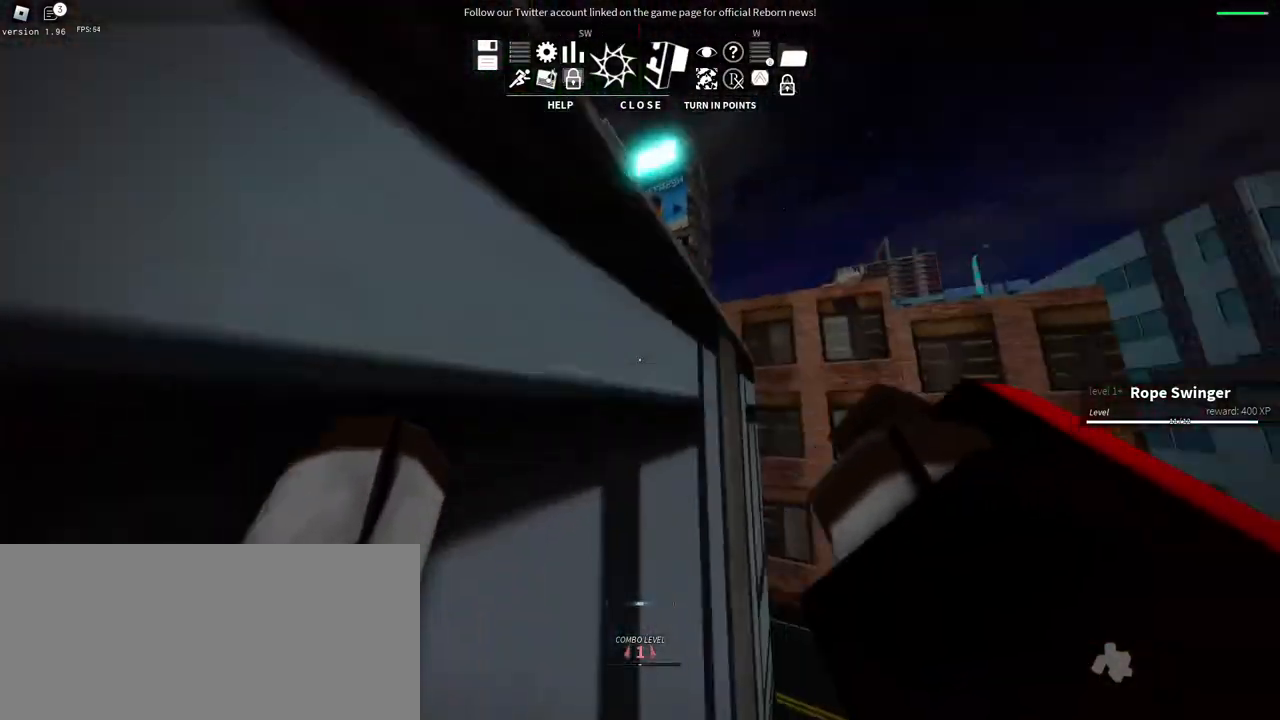
{"keys": ["w"], "mouse": [], "events": [[34, "space", "down"], [200, "space", "up"], [234, "space", "down"], [400, "space", "up"]]}
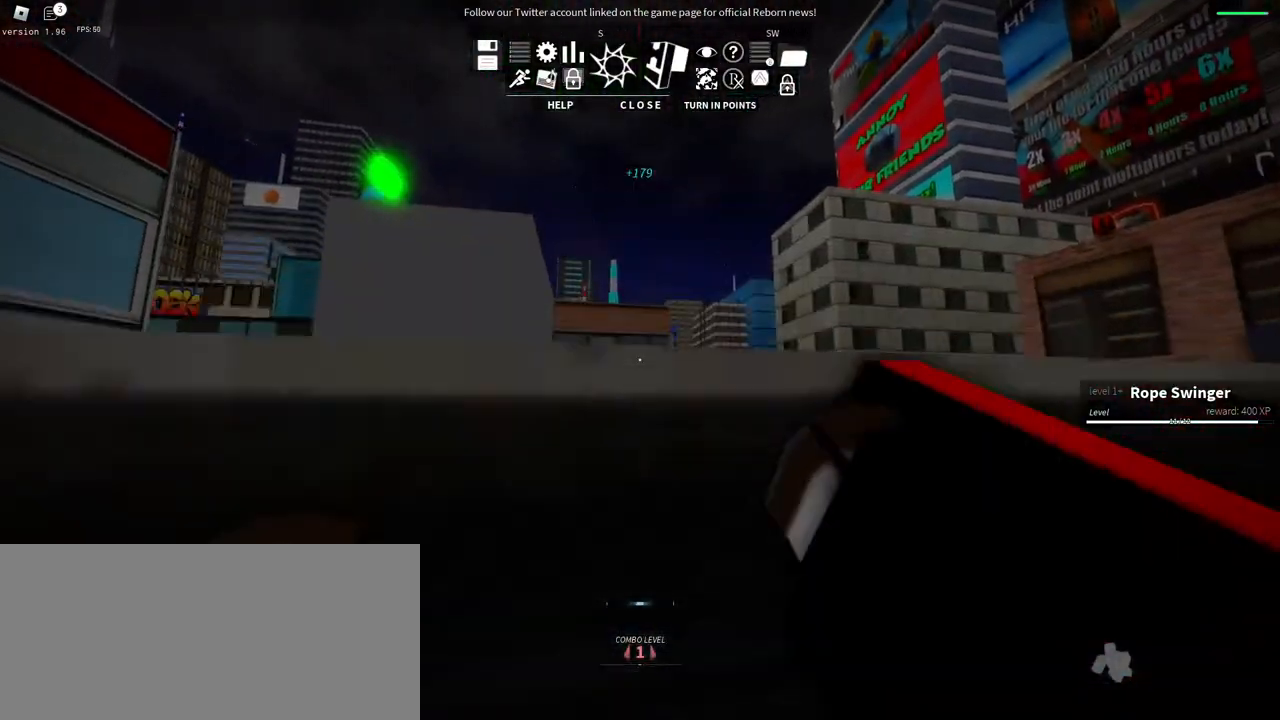
{"keys": ["w"], "mouse": [], "events": [[17, "space", "down"], [167, "space", "up"]]}
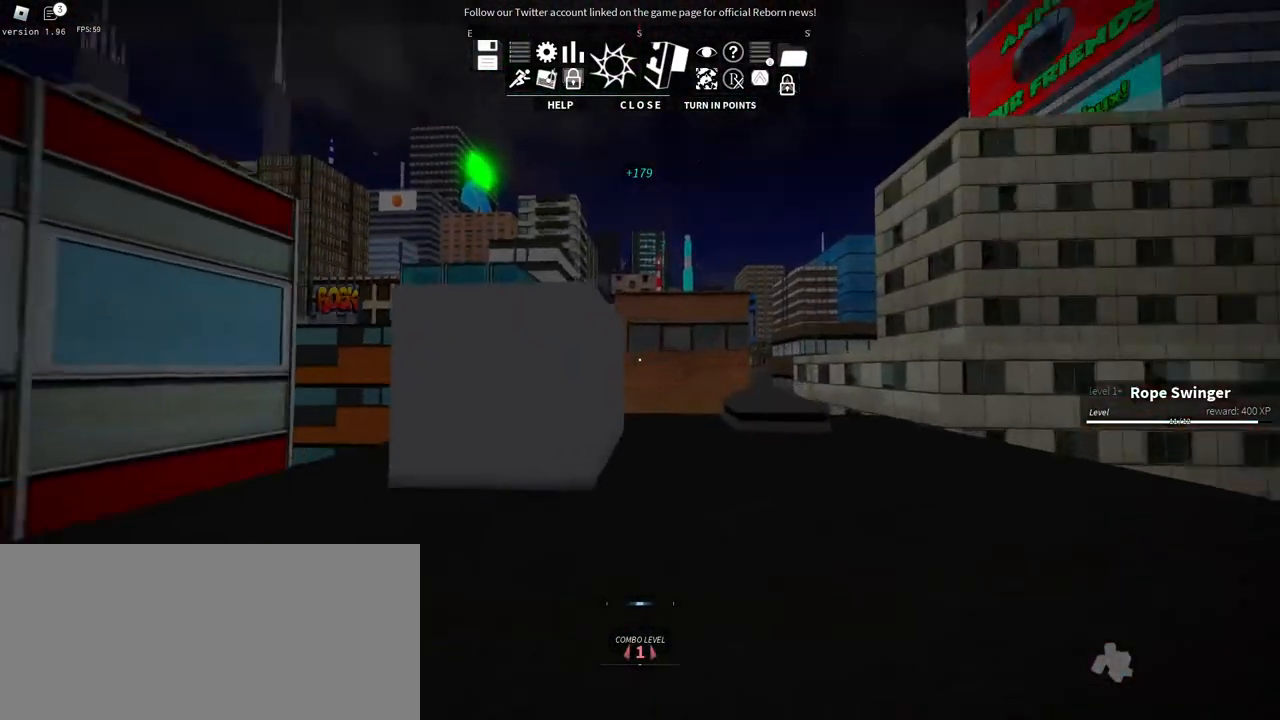
{"keys": ["w"], "mouse": [], "events": [[117, "space", "down"], [234, "space", "up"], [317, "space", "down"], [467, "space", "up"]]}
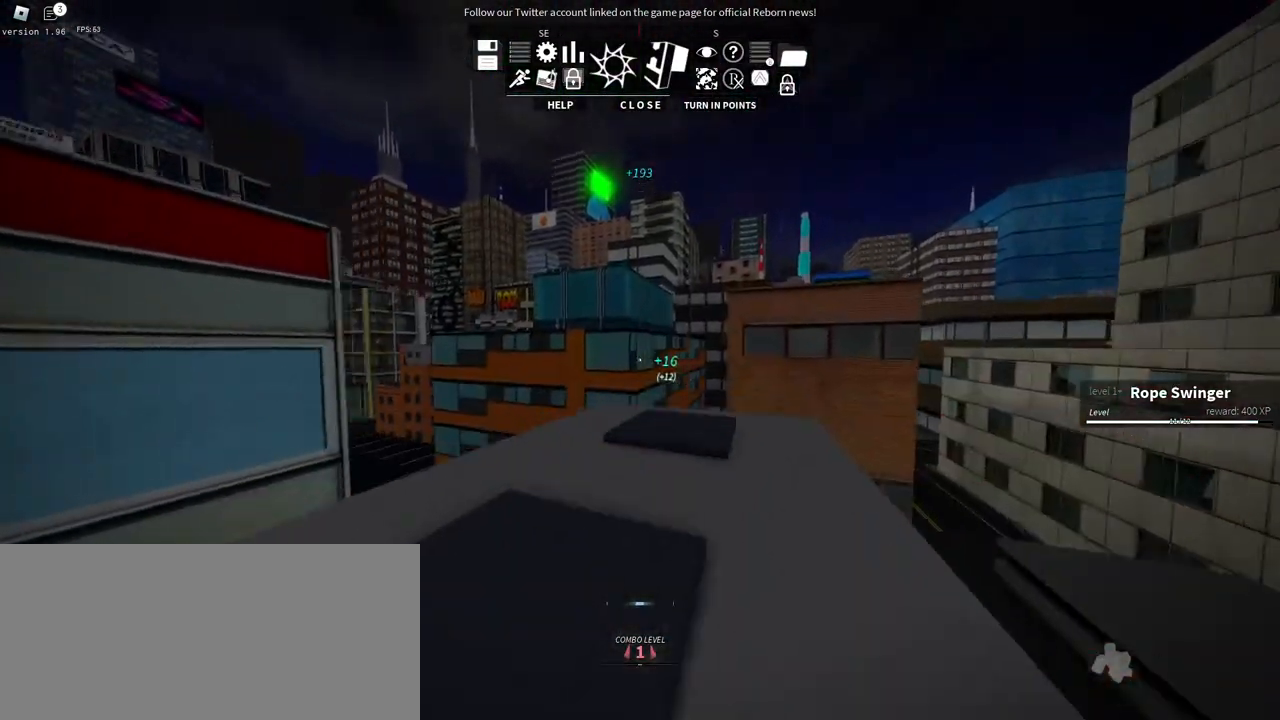
{"keys": ["w"], "mouse": [], "events": [[317, "space", "down"], [484, "space", "up"]]}
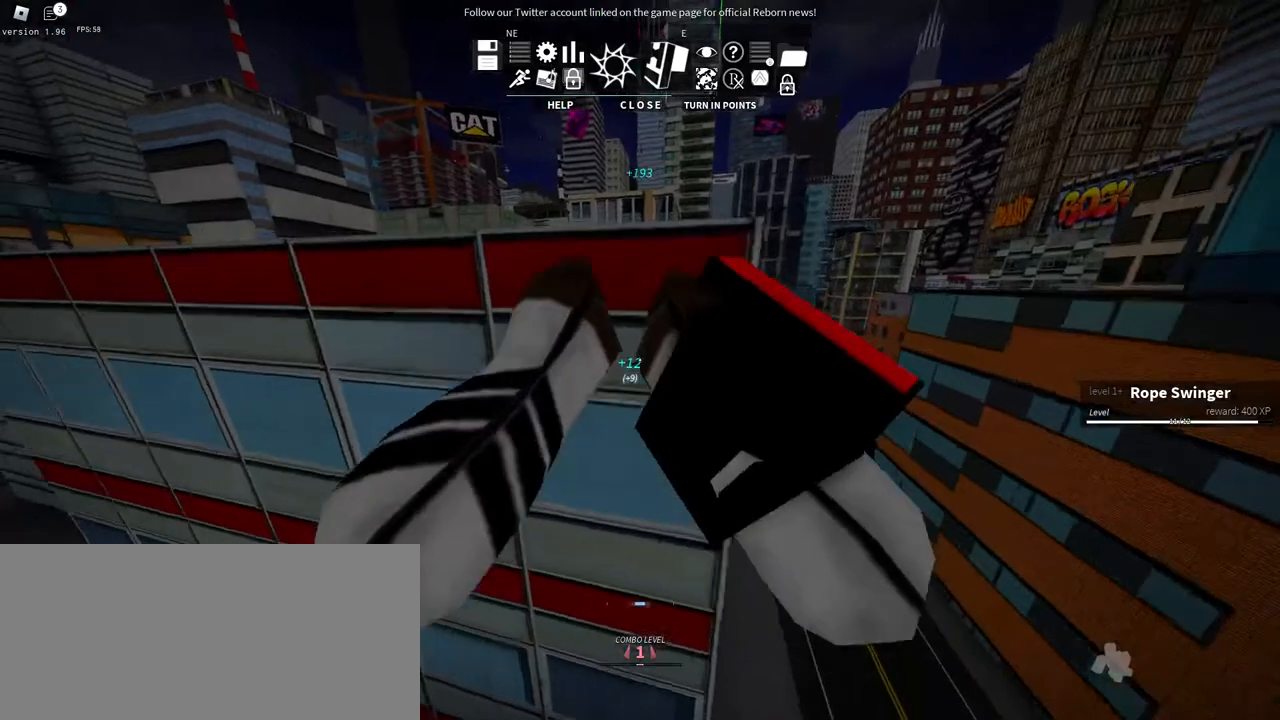
{"keys": ["w"], "mouse": [], "events": [[84, "space", "down"], [250, "space", "up"], [300, "space", "down"], [467, "space", "up"]]}
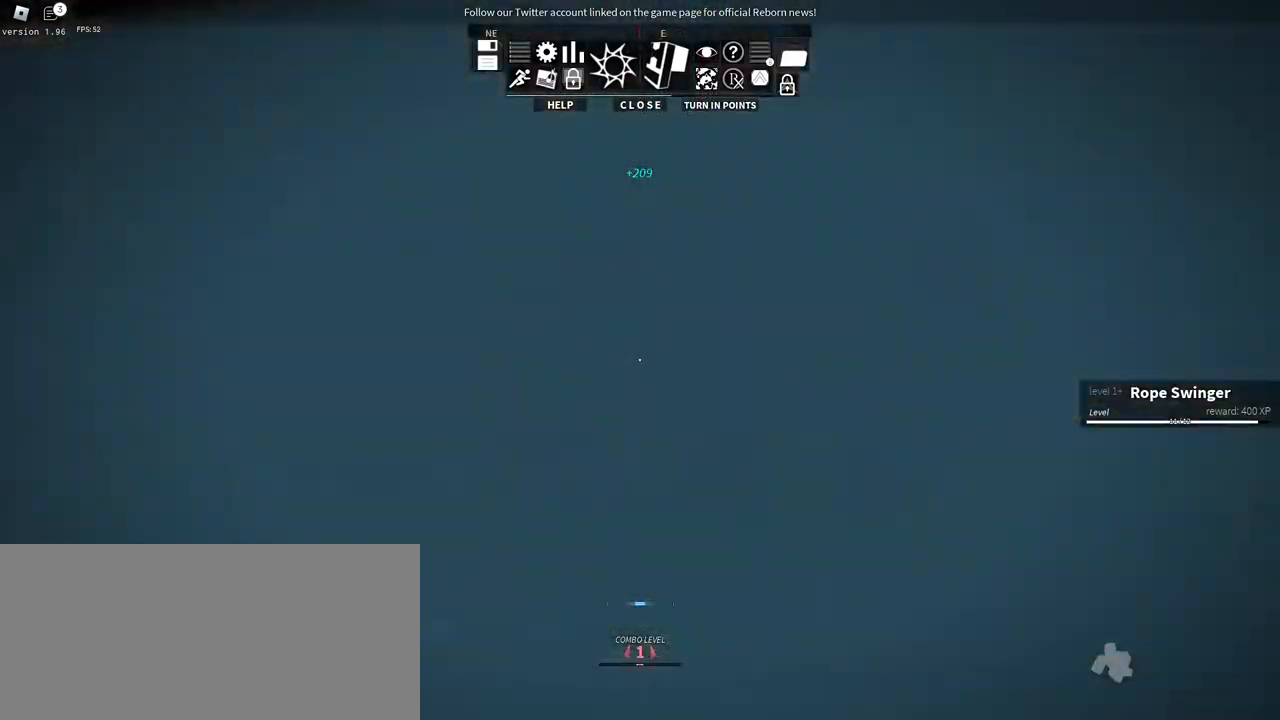
{"keys": ["space", "w"], "mouse": [], "events": [[50, "space", "down"], [217, "space", "up"], [300, "space", "down"], [417, "space", "up"], [467, "space", "down"]]}
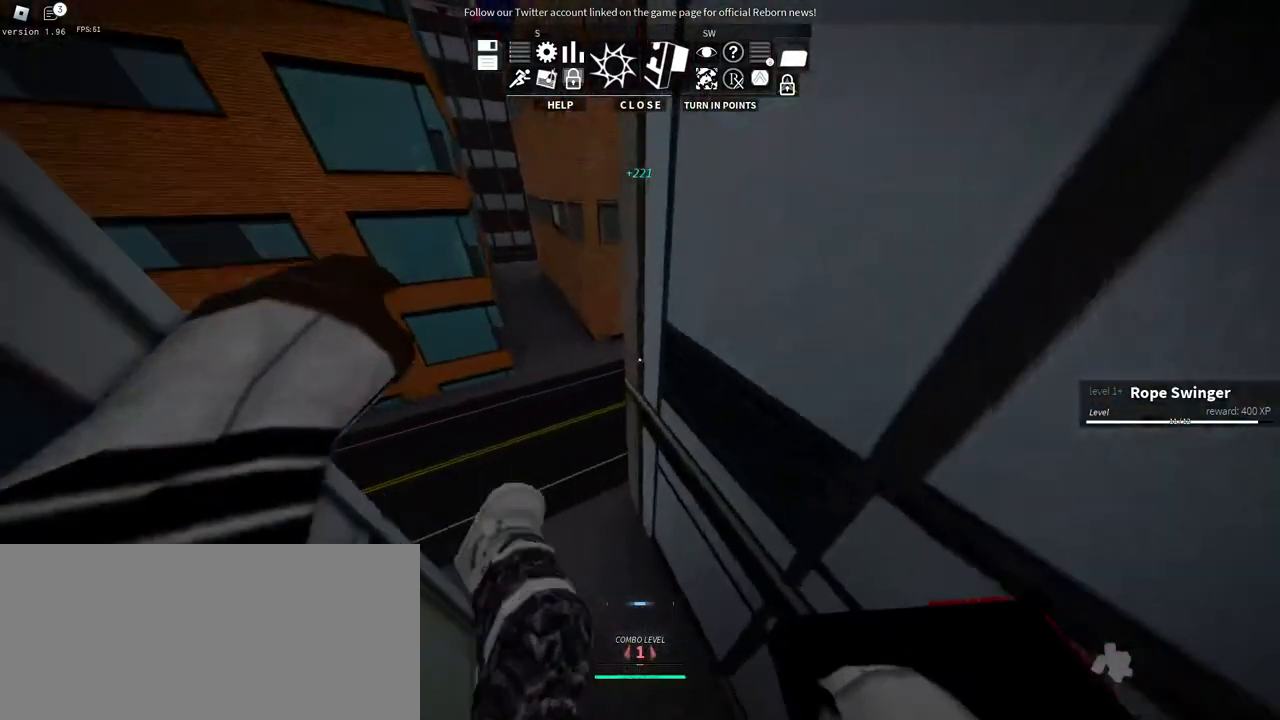
{"keys": ["space", "w"], "mouse": [], "events": [[117, "space", "up"], [200, "space", "down"], [384, "space", "up"], [434, "space", "down"]]}
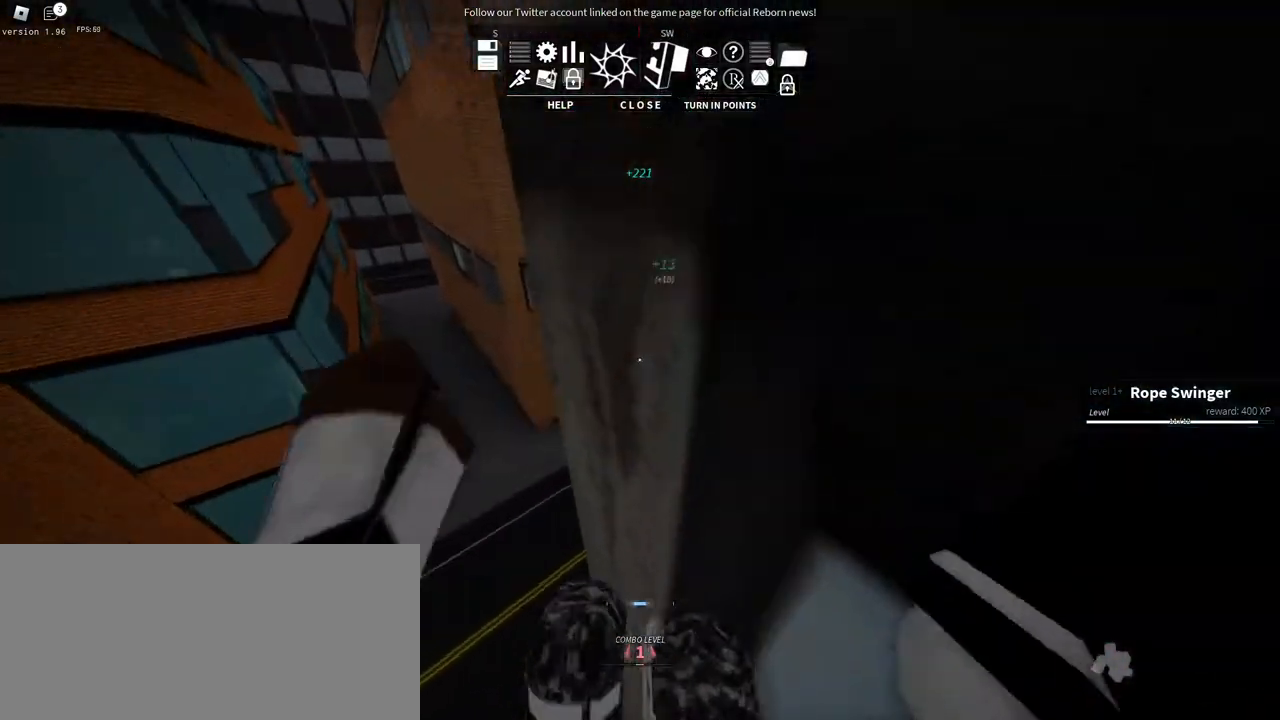
{"keys": ["space", "w"], "mouse": [], "events": [[84, "space", "up"], [150, "space", "down"], [317, "space", "up"], [417, "space", "down"]]}
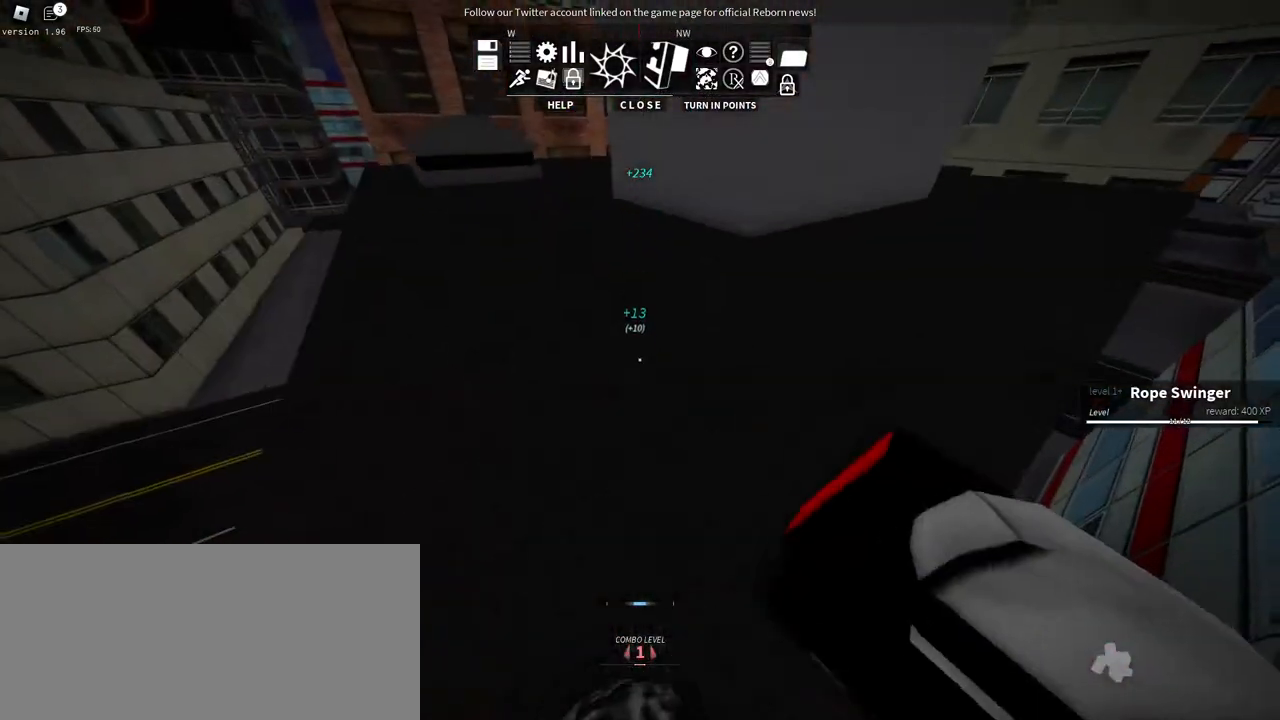
{"keys": ["space", "w"], "mouse": [], "events": [[67, "space", "up"], [417, "space", "down"]]}
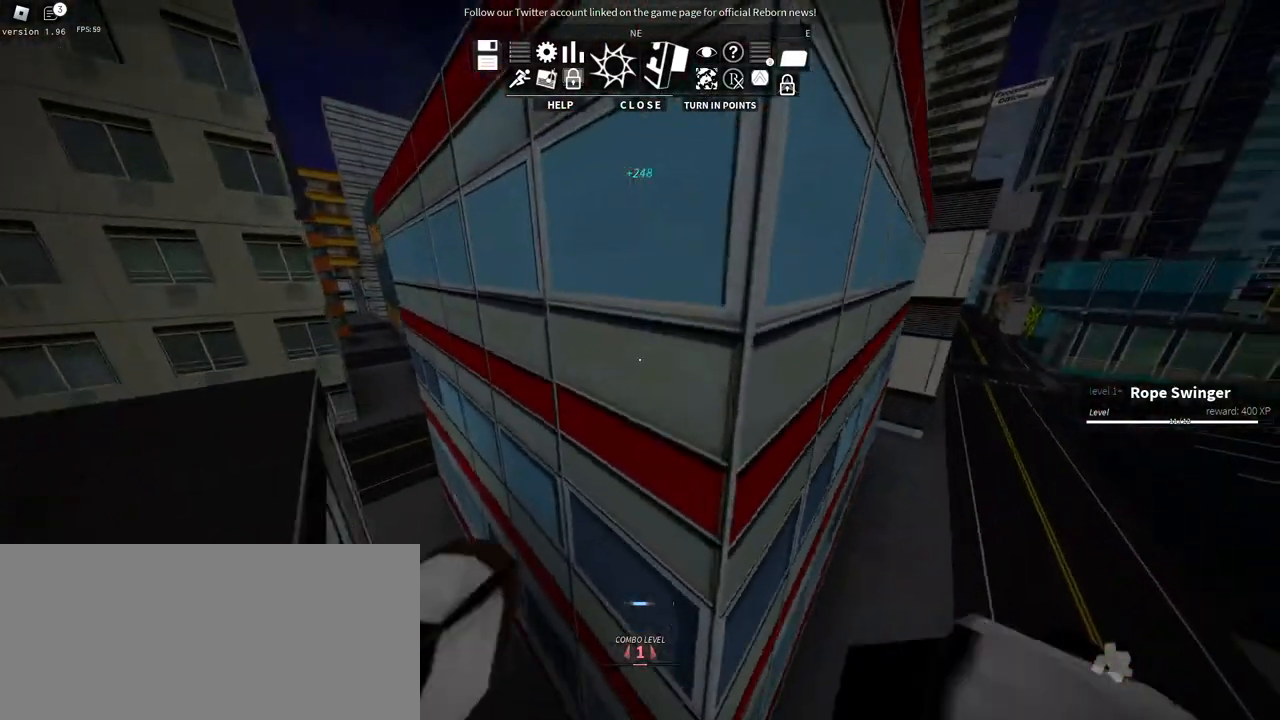
{"keys": ["space", "w"], "mouse": [], "events": [[67, "space", "up"], [184, "space", "down"], [317, "space", "up"], [384, "space", "down"]]}
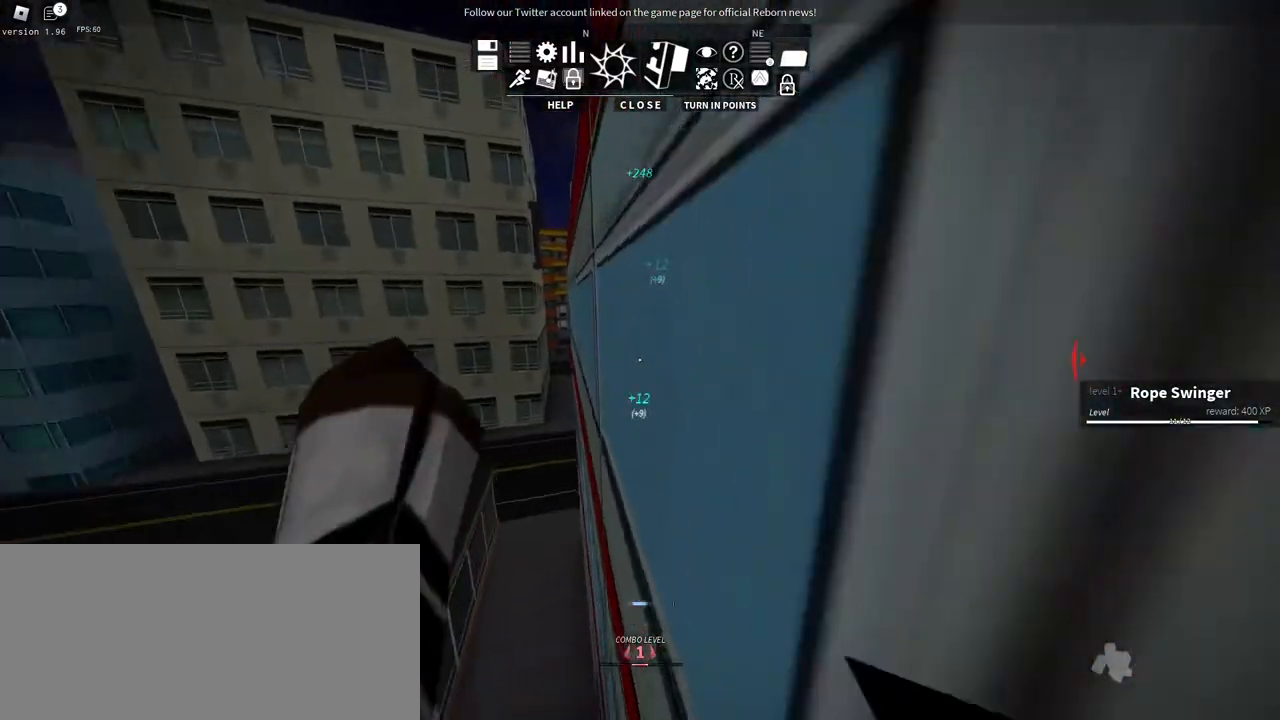
{"keys": ["space", "w"], "mouse": [], "events": [[34, "space", "up"], [84, "space", "down"], [267, "space", "up"], [317, "space", "down"]]}
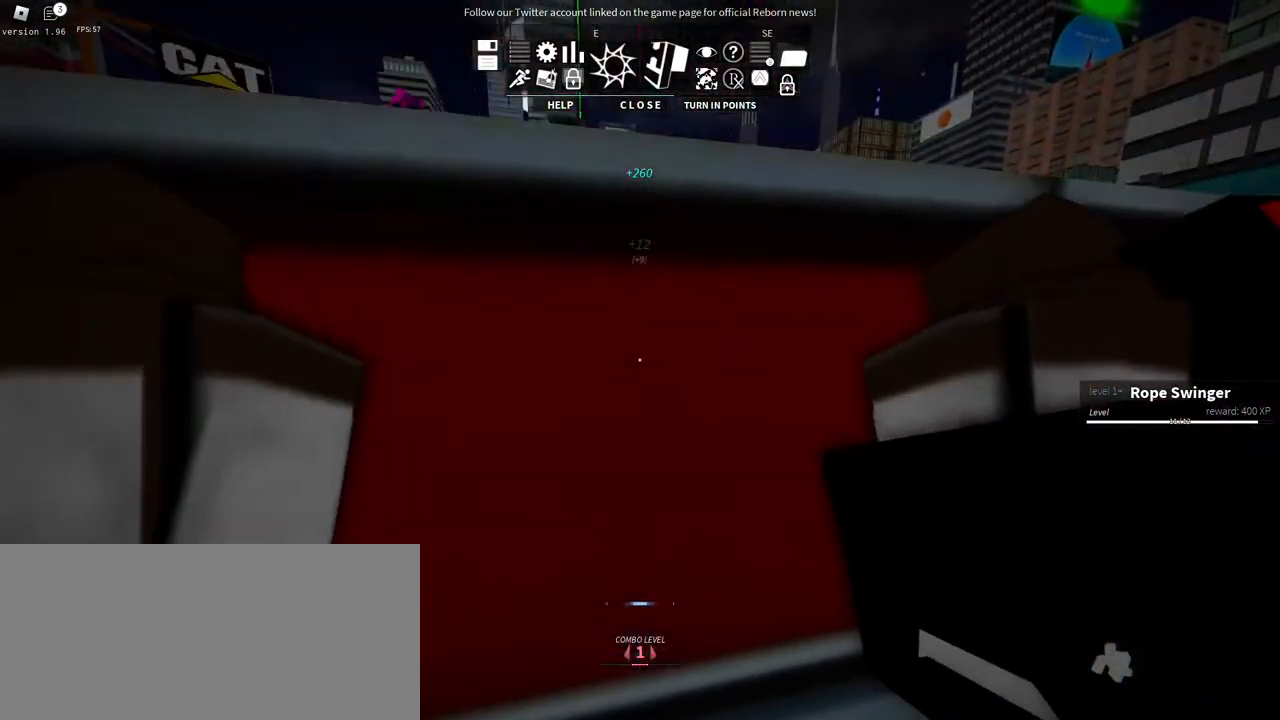
{"keys": ["w"], "mouse": [], "events": [[17, "space", "up"]]}
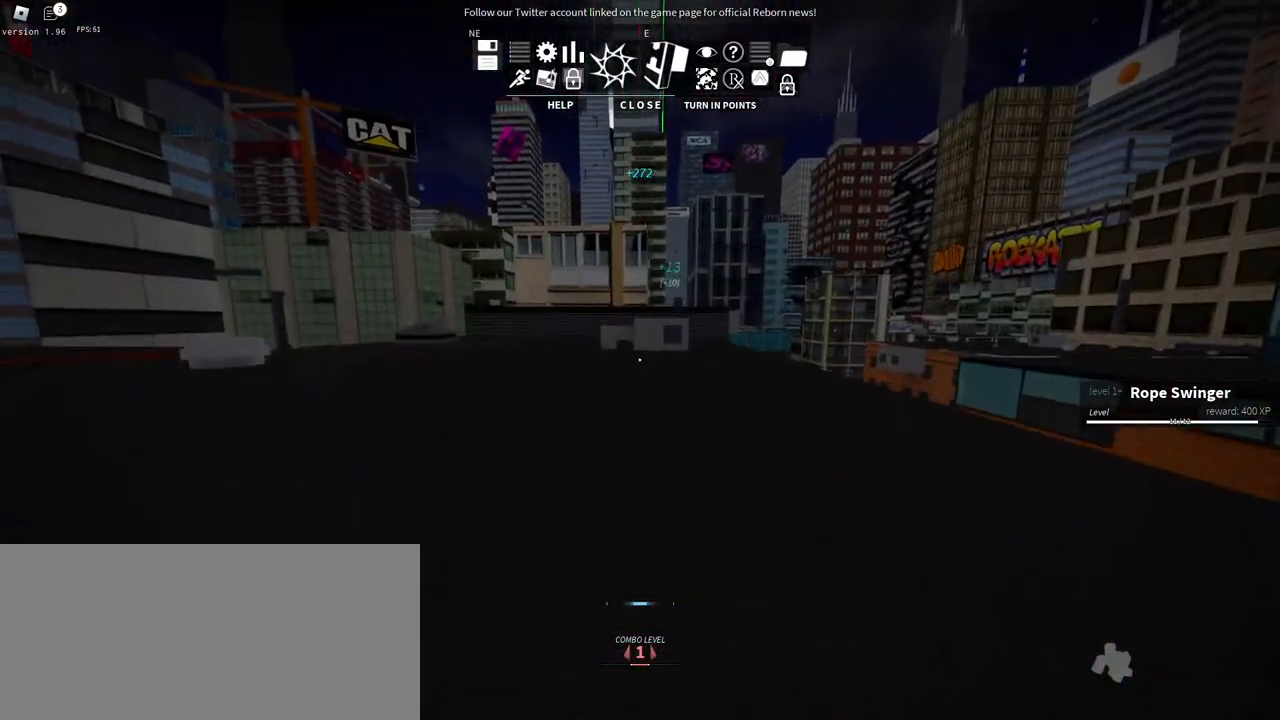
{"keys": ["w"], "mouse": [], "events": []}
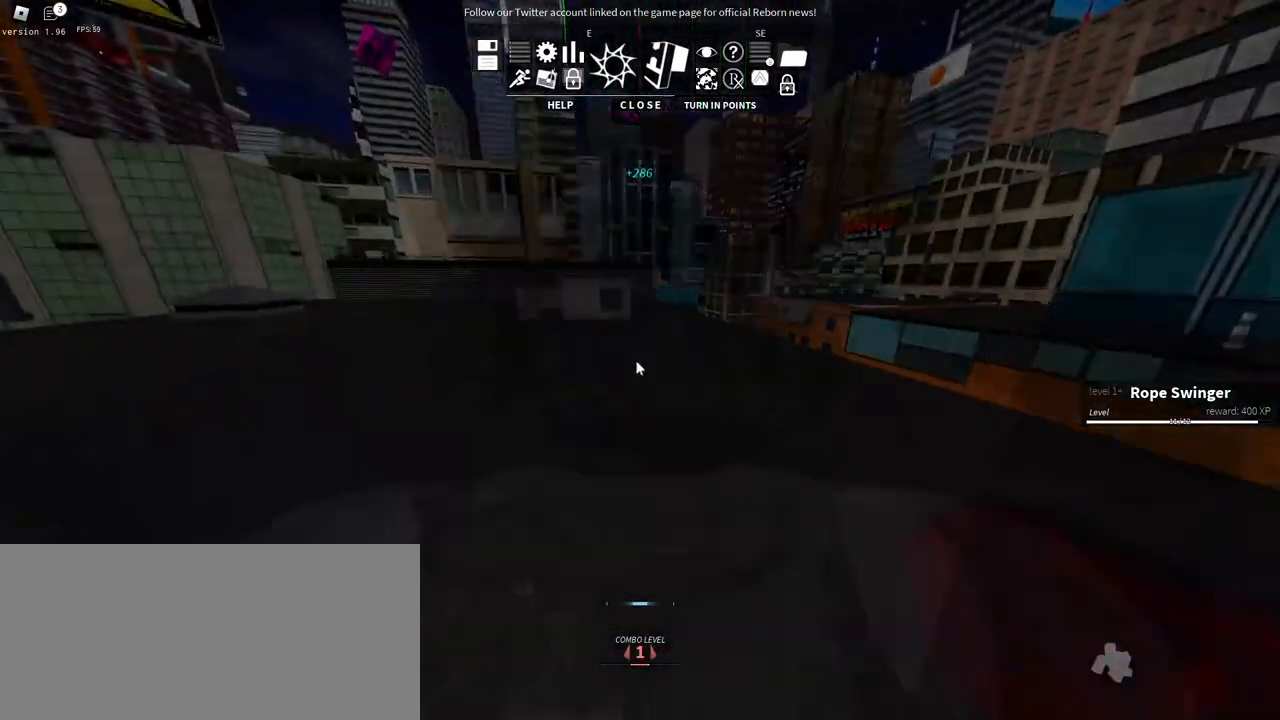
{"keys": ["w"], "mouse": ["right"], "events": [[84, "mouse_right", "down"]]}
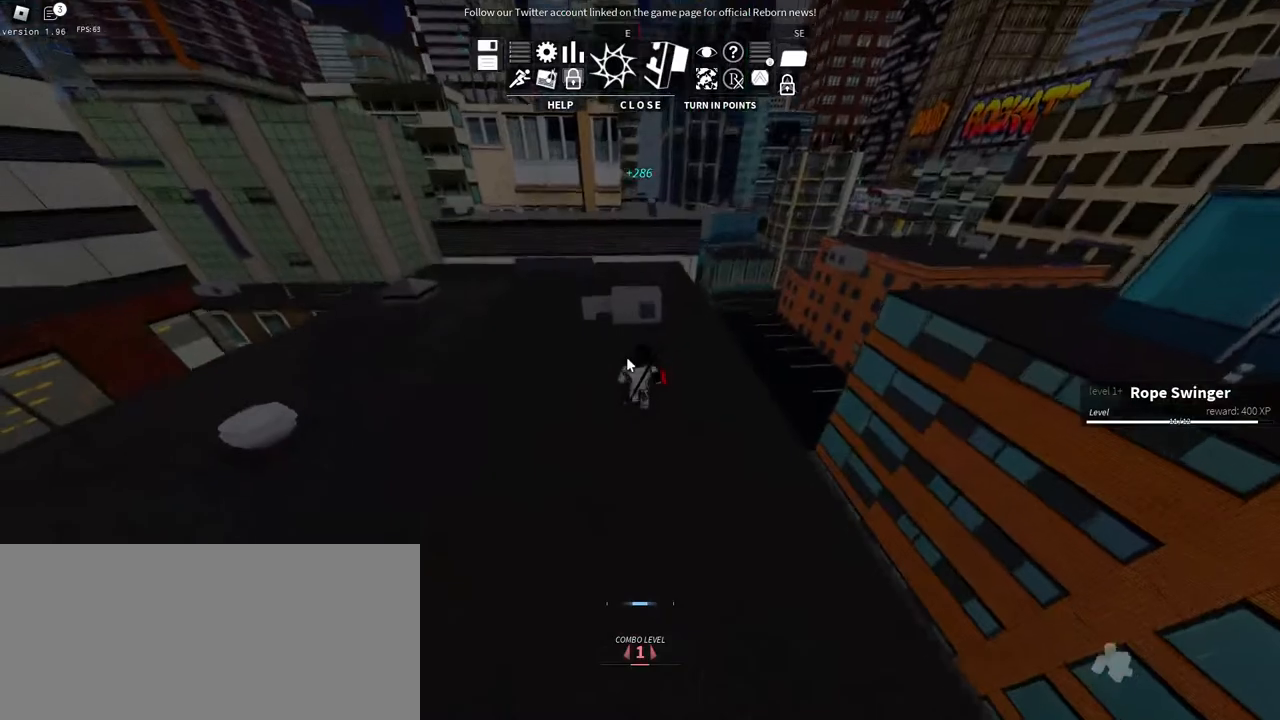
{"keys": ["space", "w"], "mouse": ["right"], "events": [[484, "space", "down"]]}
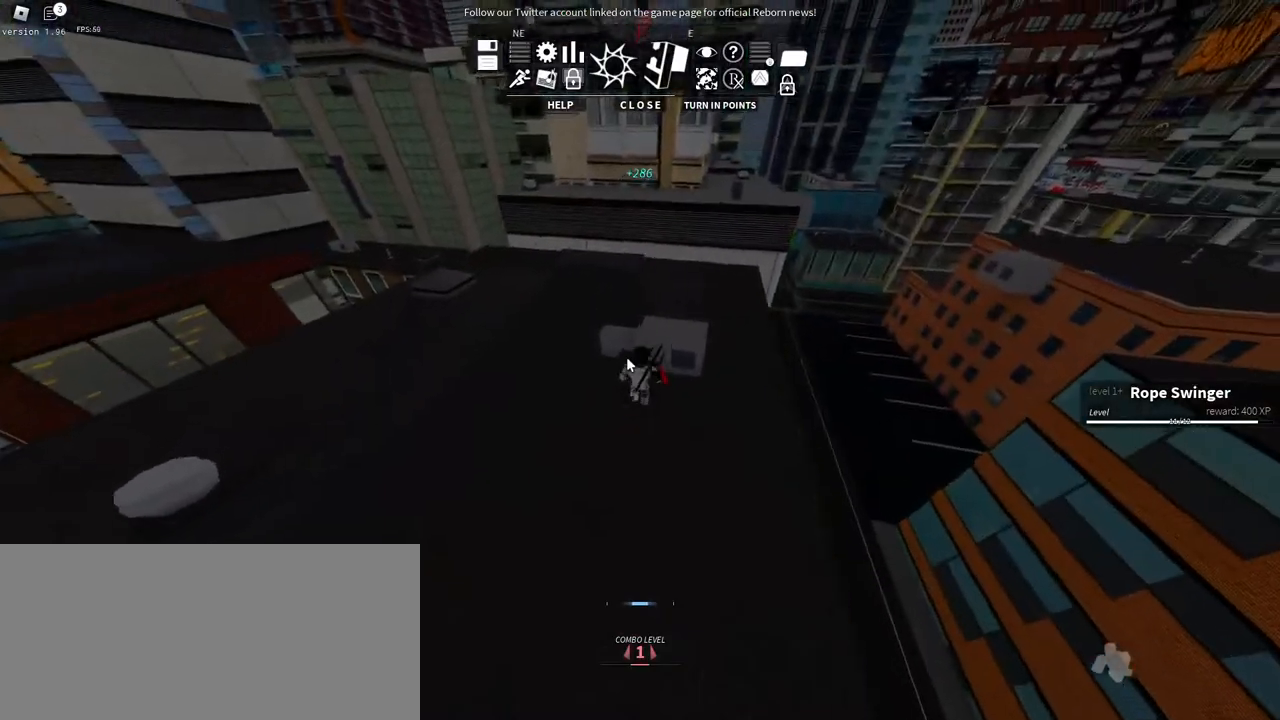
{"keys": ["w"], "mouse": ["right"], "events": [[284, "space", "up"]]}
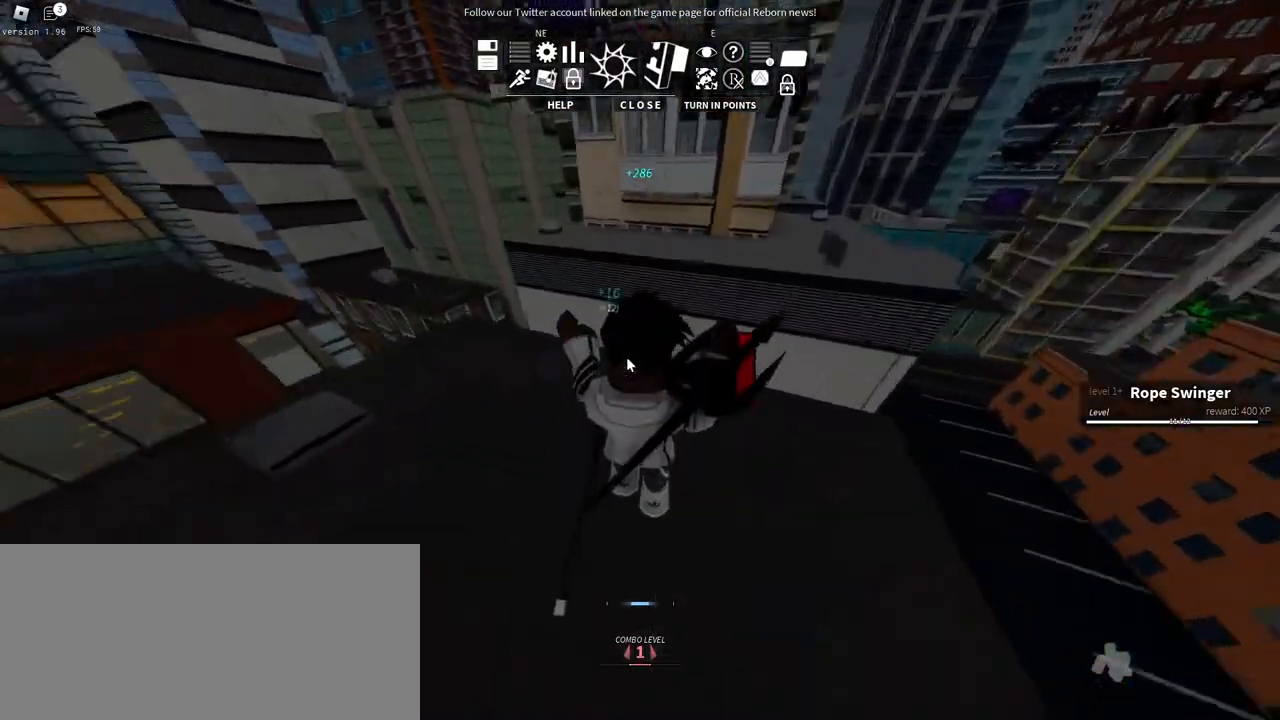
{"keys": ["w"], "mouse": ["right"], "events": [[100, "a", "down"], [167, "a", "up"]]}
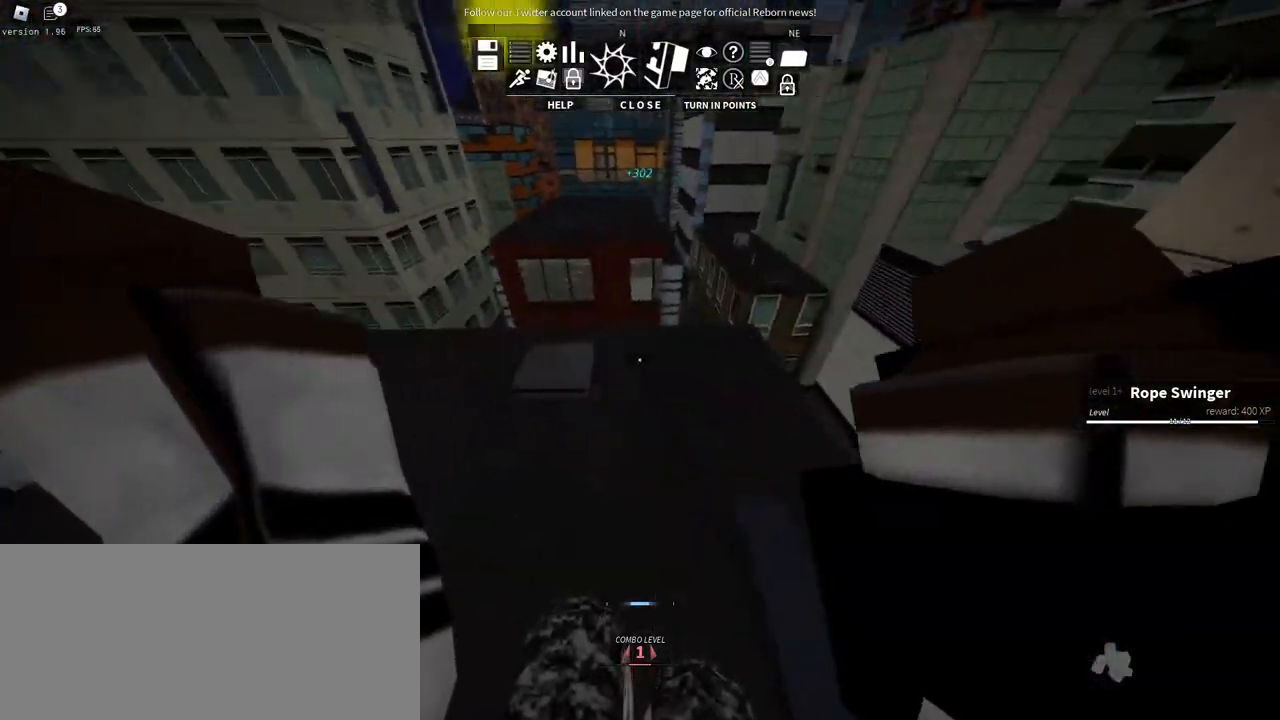
{"keys": ["shift", "w"], "mouse": [], "events": [[100, "mouse_right", "up"], [300, "shift", "down"]]}
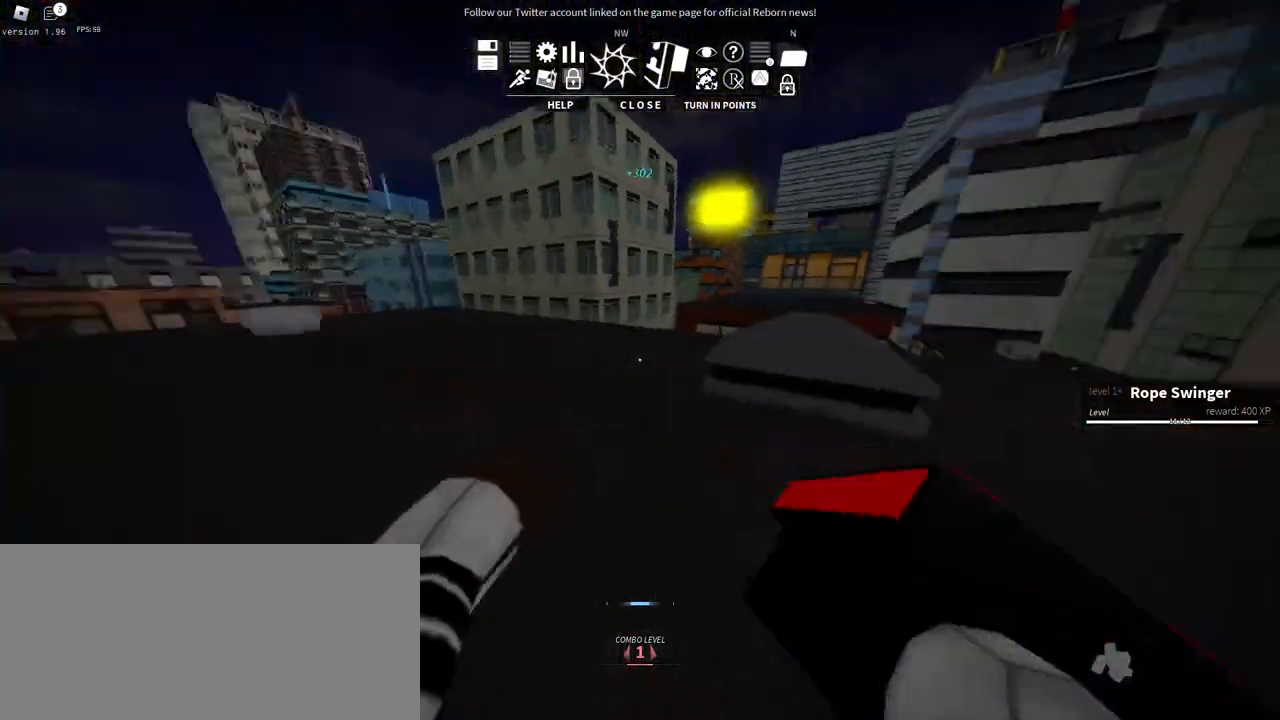
{"keys": ["w"], "mouse": [], "events": [[384, "shift", "up"]]}
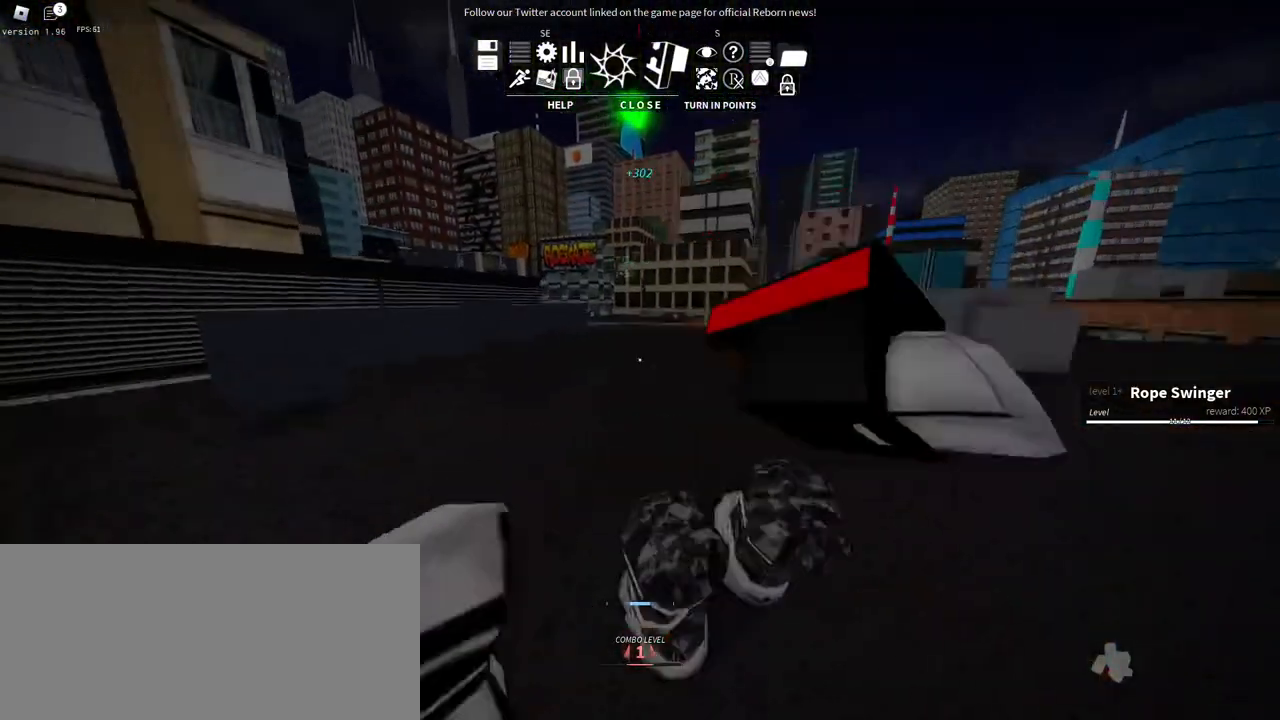
{"keys": ["w"], "mouse": [], "events": []}
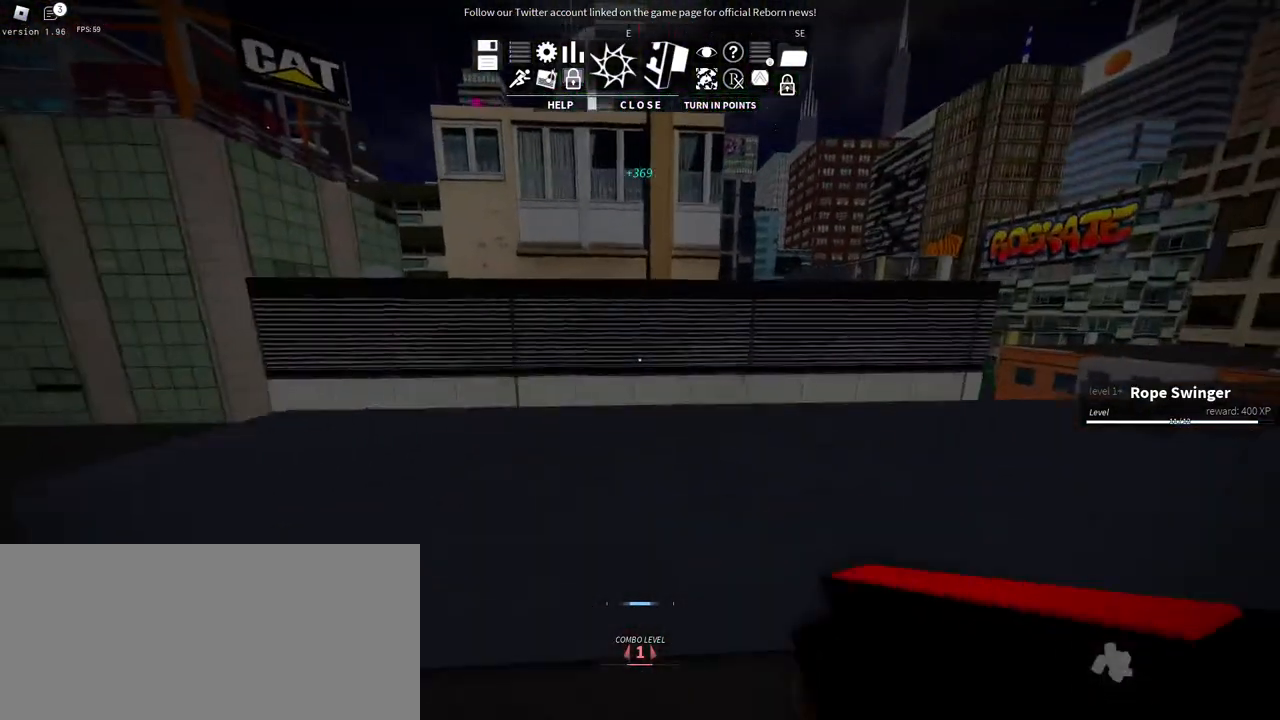
{"keys": ["w"], "mouse": [], "events": [[34, "space", "down"], [167, "space", "up"], [234, "space", "down"], [384, "space", "up"]]}
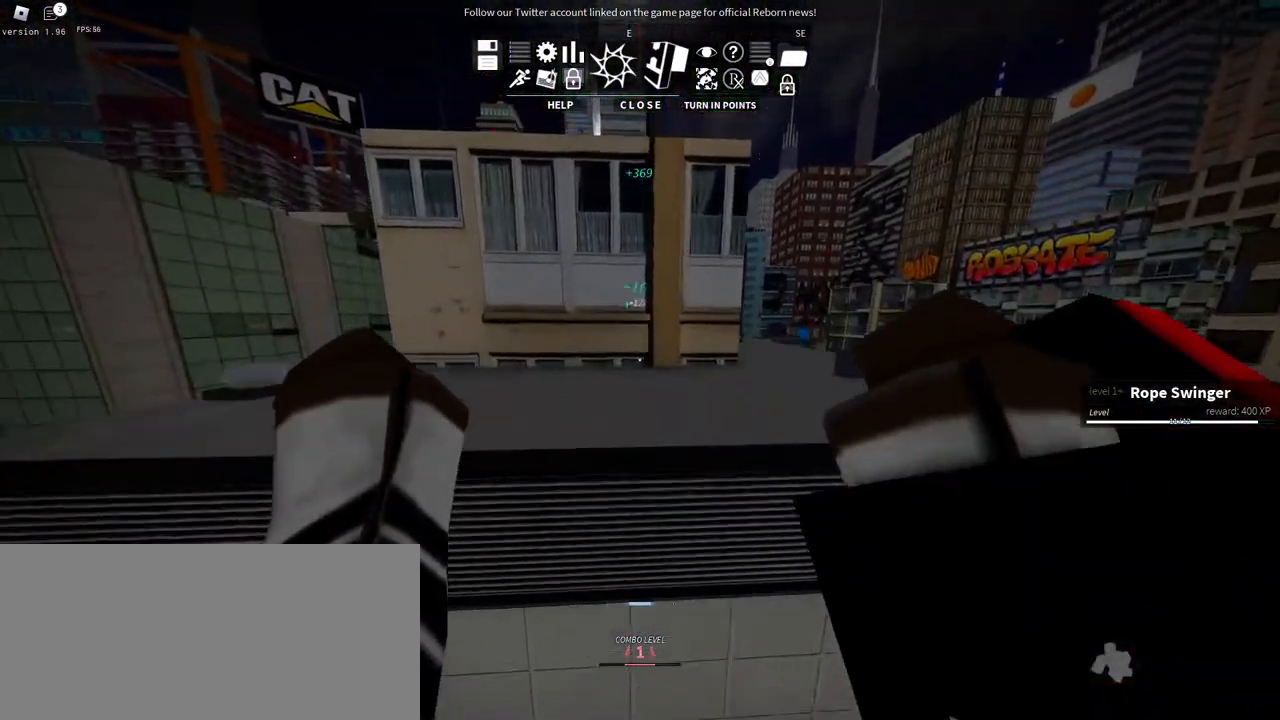
{"keys": ["w"], "mouse": [], "events": []}
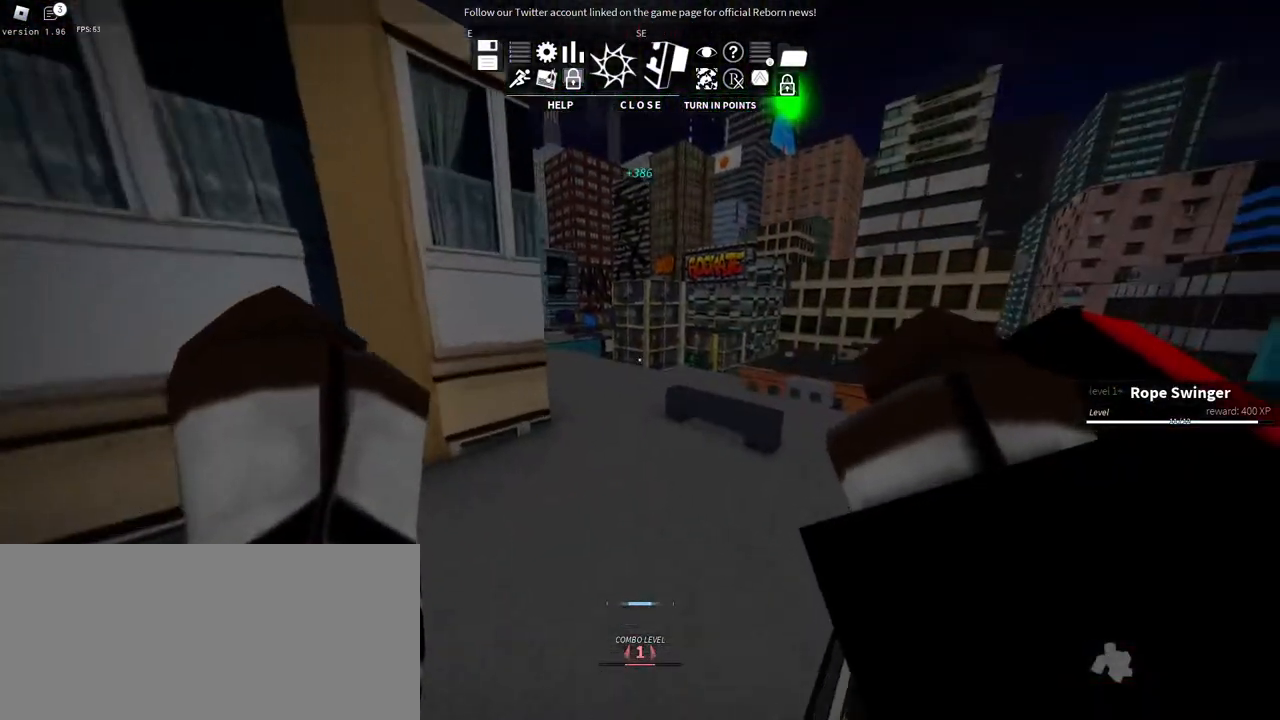
{"keys": ["shift", "w"], "mouse": [], "events": [[167, "shift", "down"]]}
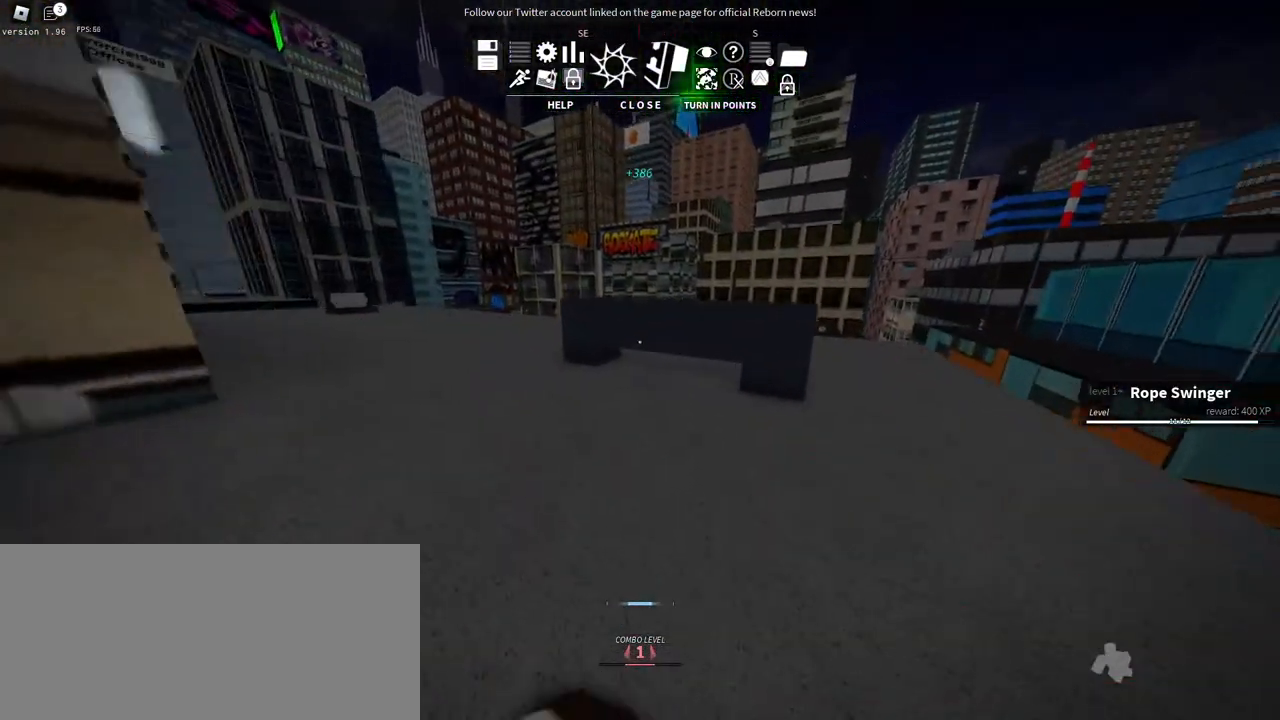
{"keys": ["w"], "mouse": [], "events": [[250, "shift", "up"], [267, "space", "down"], [384, "space", "up"]]}